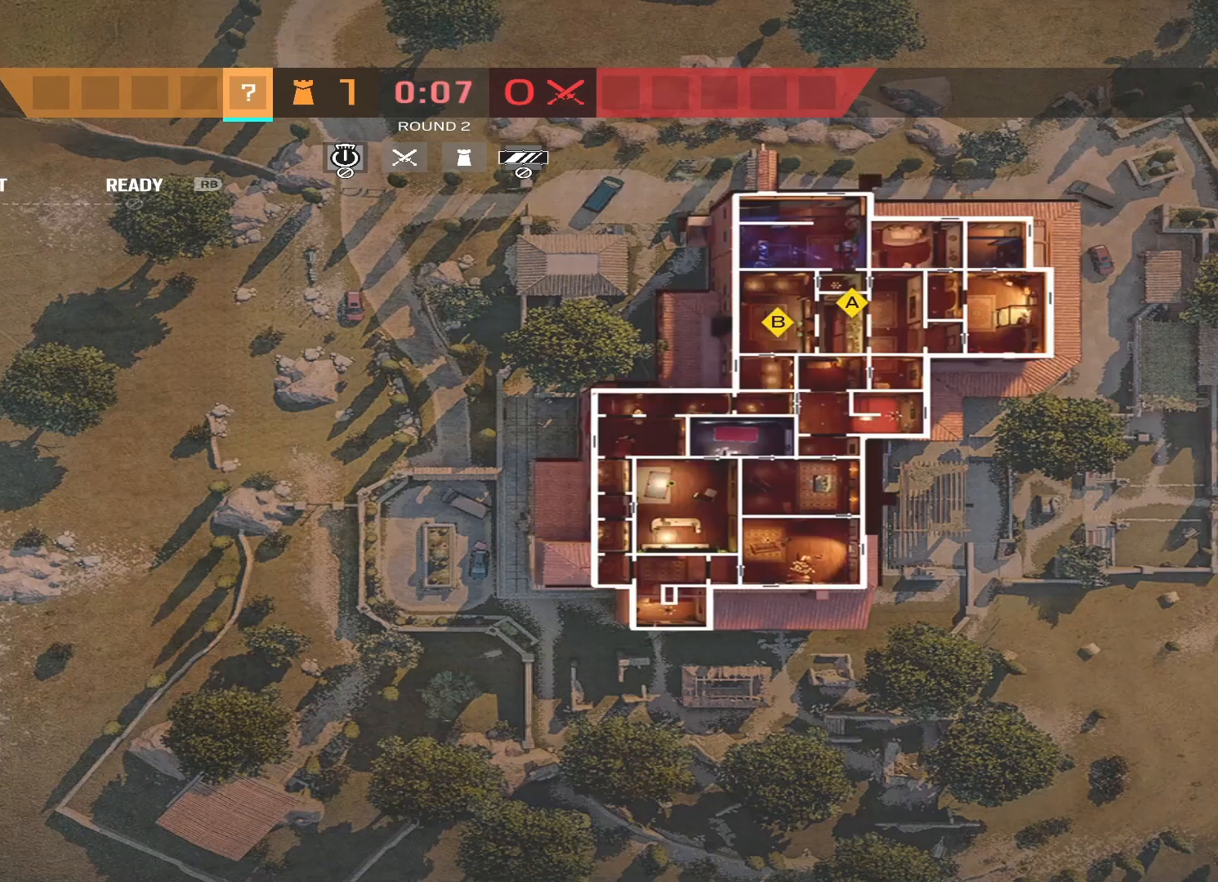
Gameplay with a controller (Xbox layout); each line is a JSON object with the inputs held at the frame after it. "events" lists button and stick changes between this image and that frame as [ms after this image, input, new state], when the widget could be followed in between.
{"buttons": [], "left_stick": "center", "right_stick": "center", "events": [[33, "DPAD_DOWN", "down"], [100, "DPAD_DOWN", "up"]]}
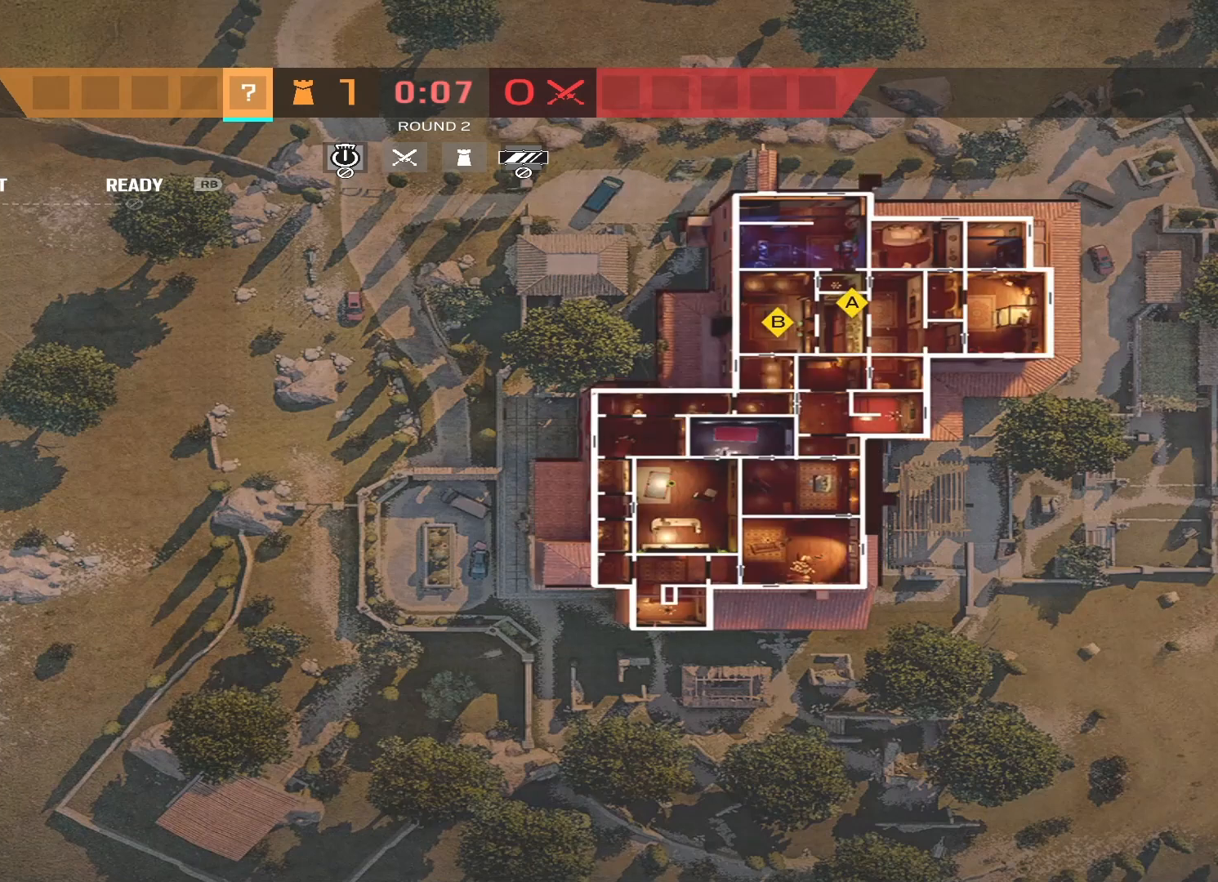
{"buttons": [], "left_stick": "center", "right_stick": "center", "events": []}
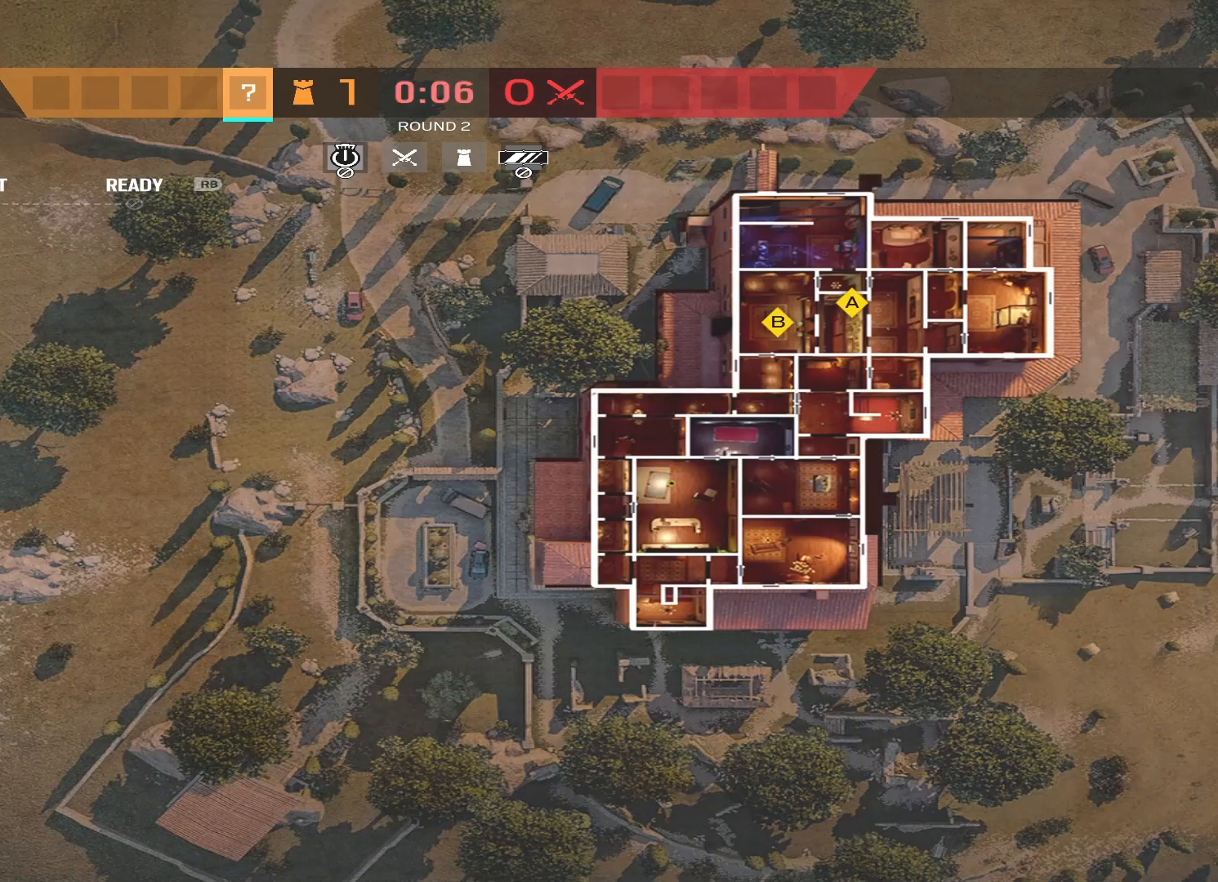
{"buttons": [], "left_stick": "center", "right_stick": "center", "events": []}
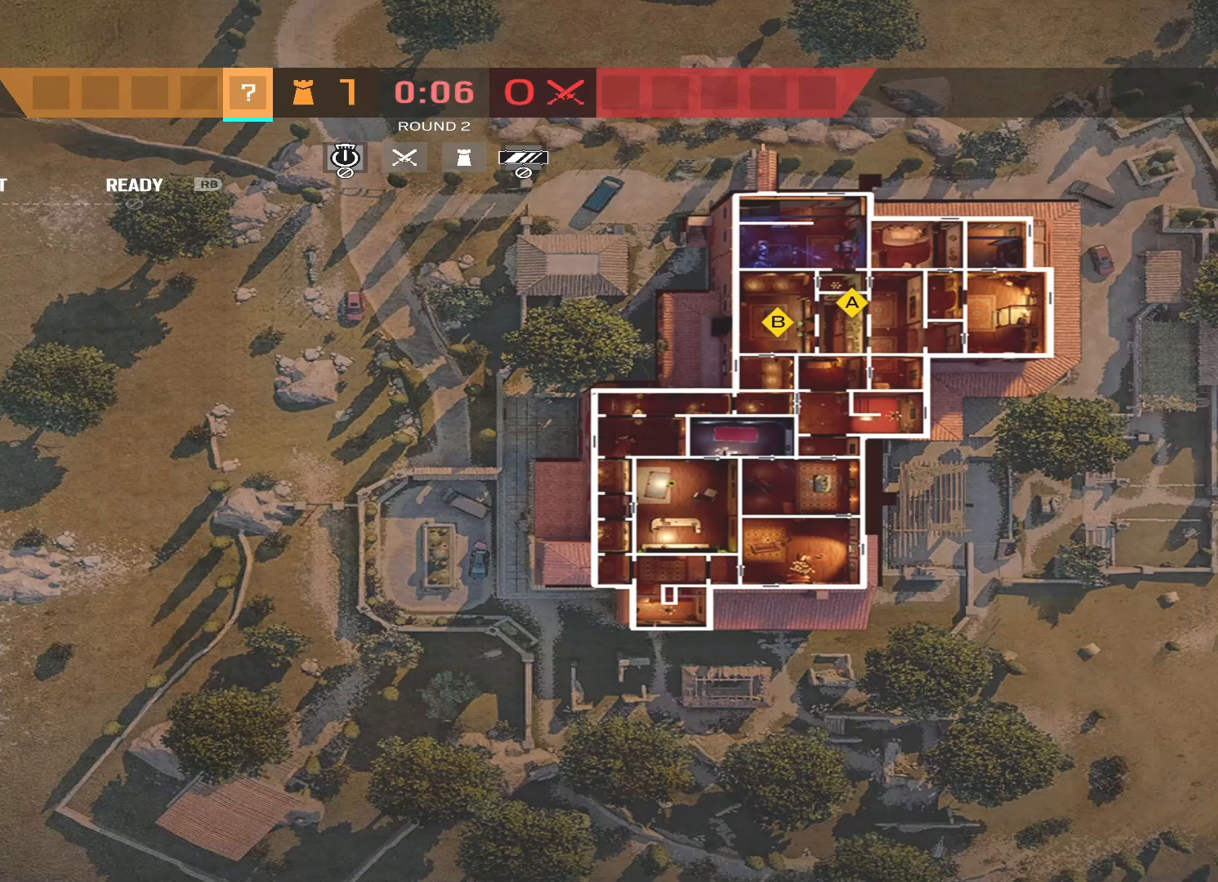
{"buttons": [], "left_stick": "center", "right_stick": "center", "events": []}
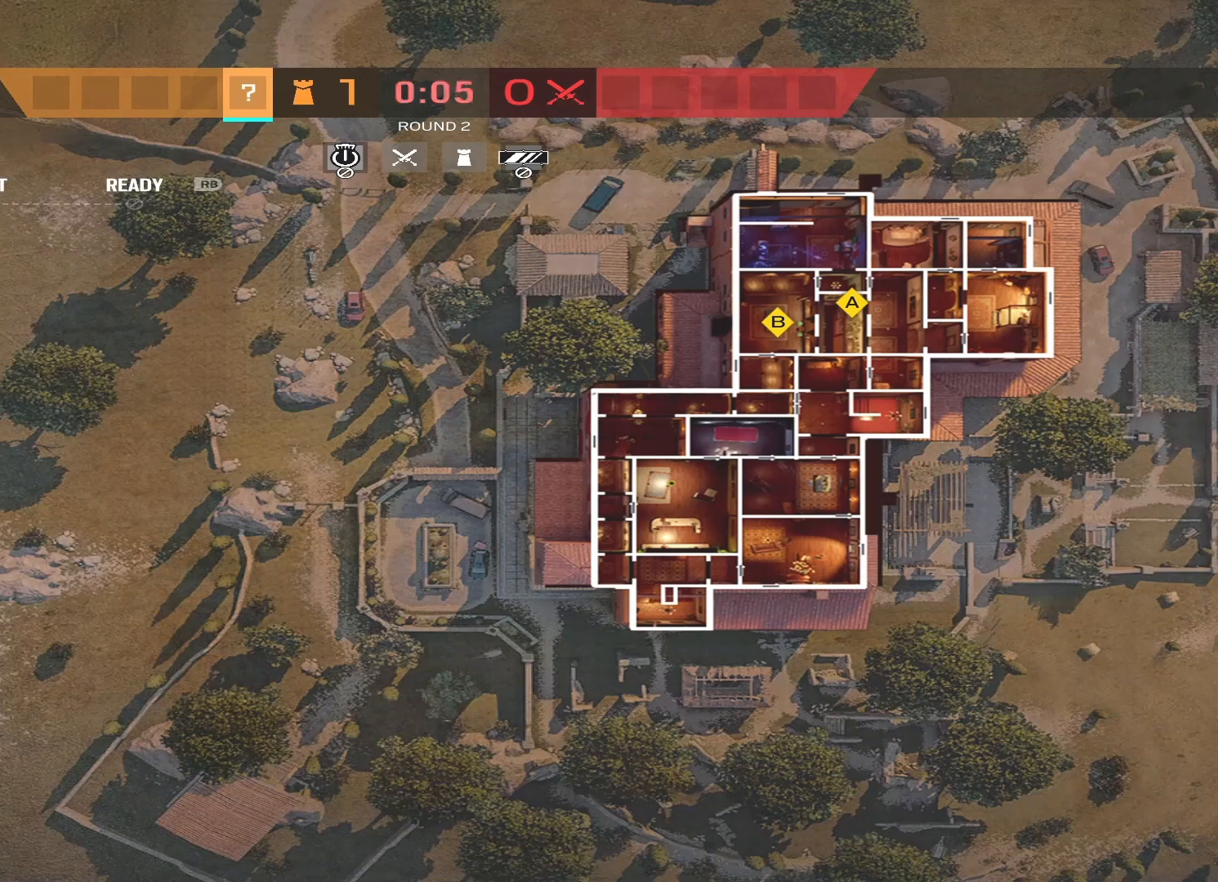
{"buttons": [], "left_stick": "center", "right_stick": "center", "events": []}
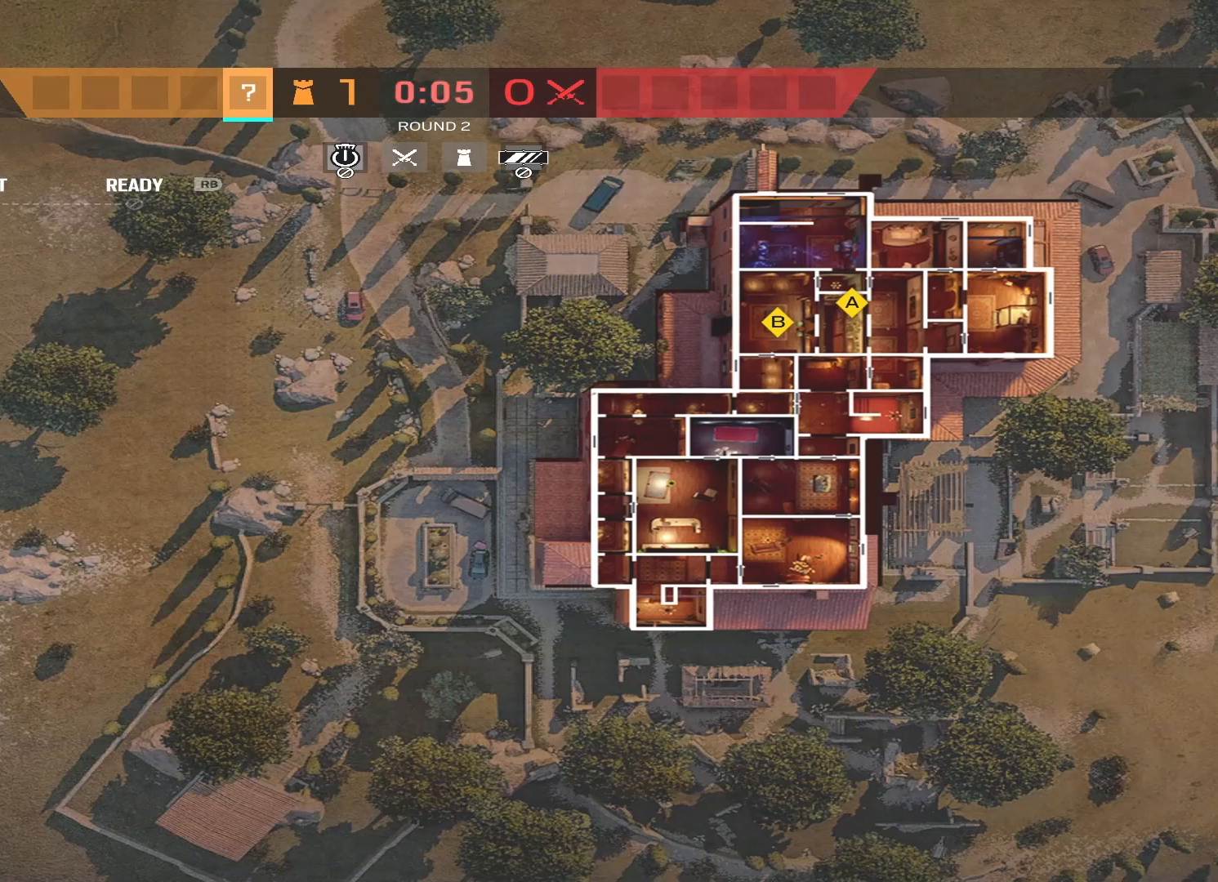
{"buttons": [], "left_stick": "center", "right_stick": "center", "events": []}
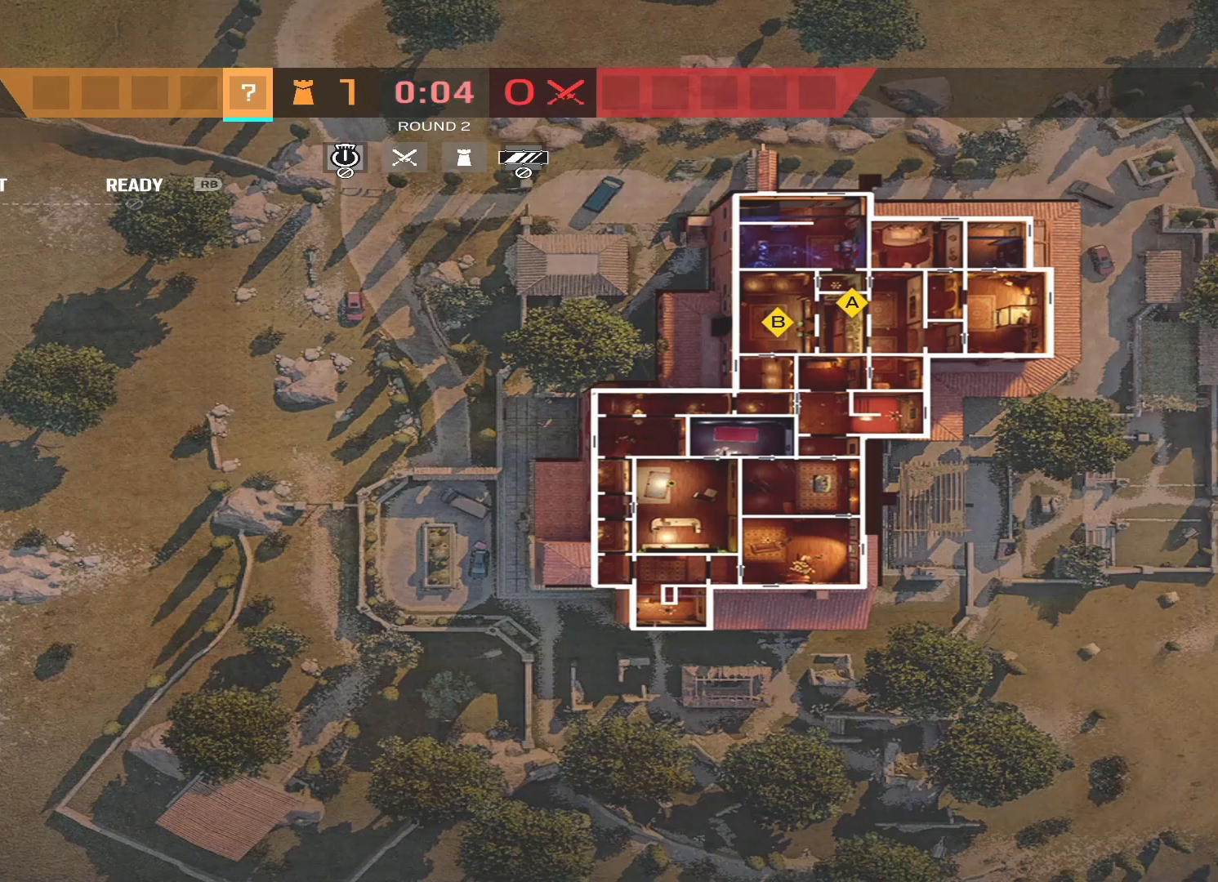
{"buttons": [], "left_stick": "center", "right_stick": "center", "events": []}
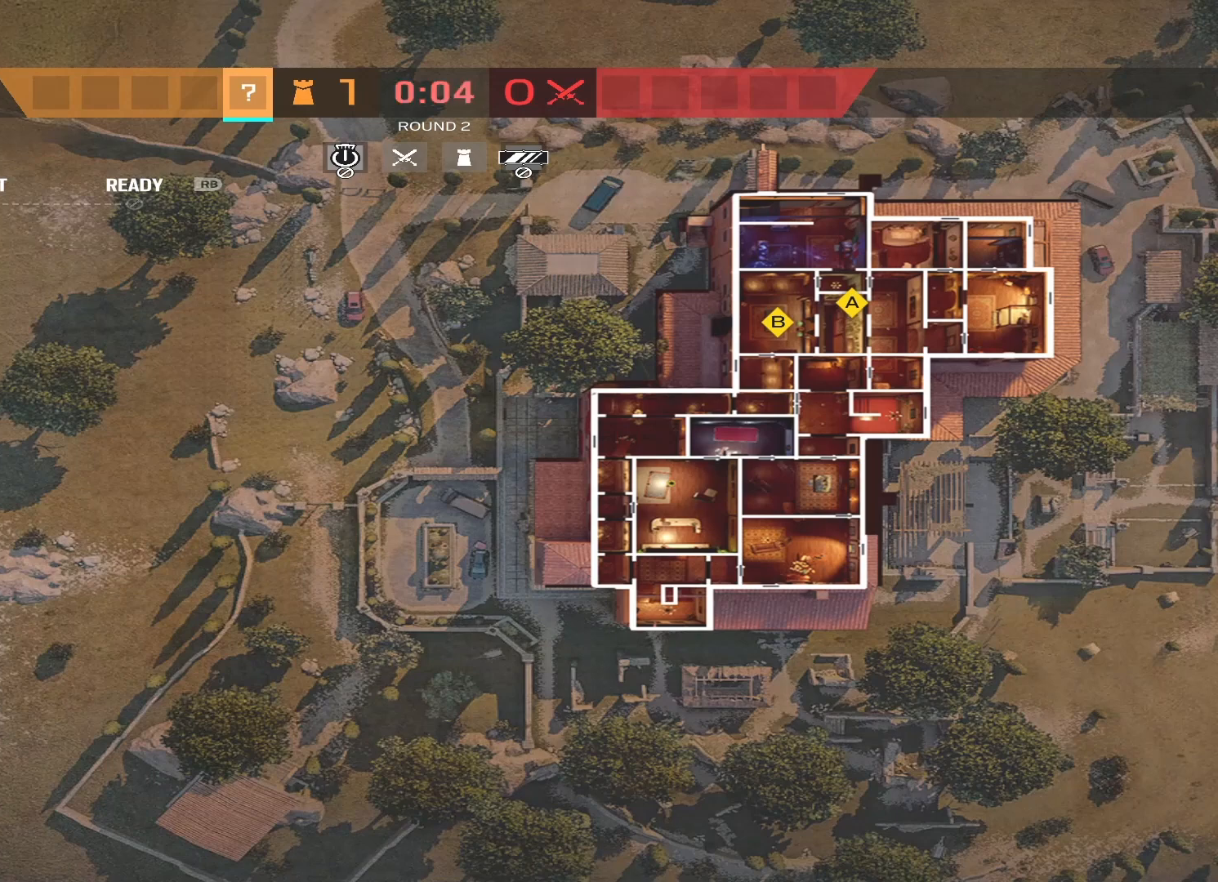
{"buttons": [], "left_stick": "center", "right_stick": "center", "events": []}
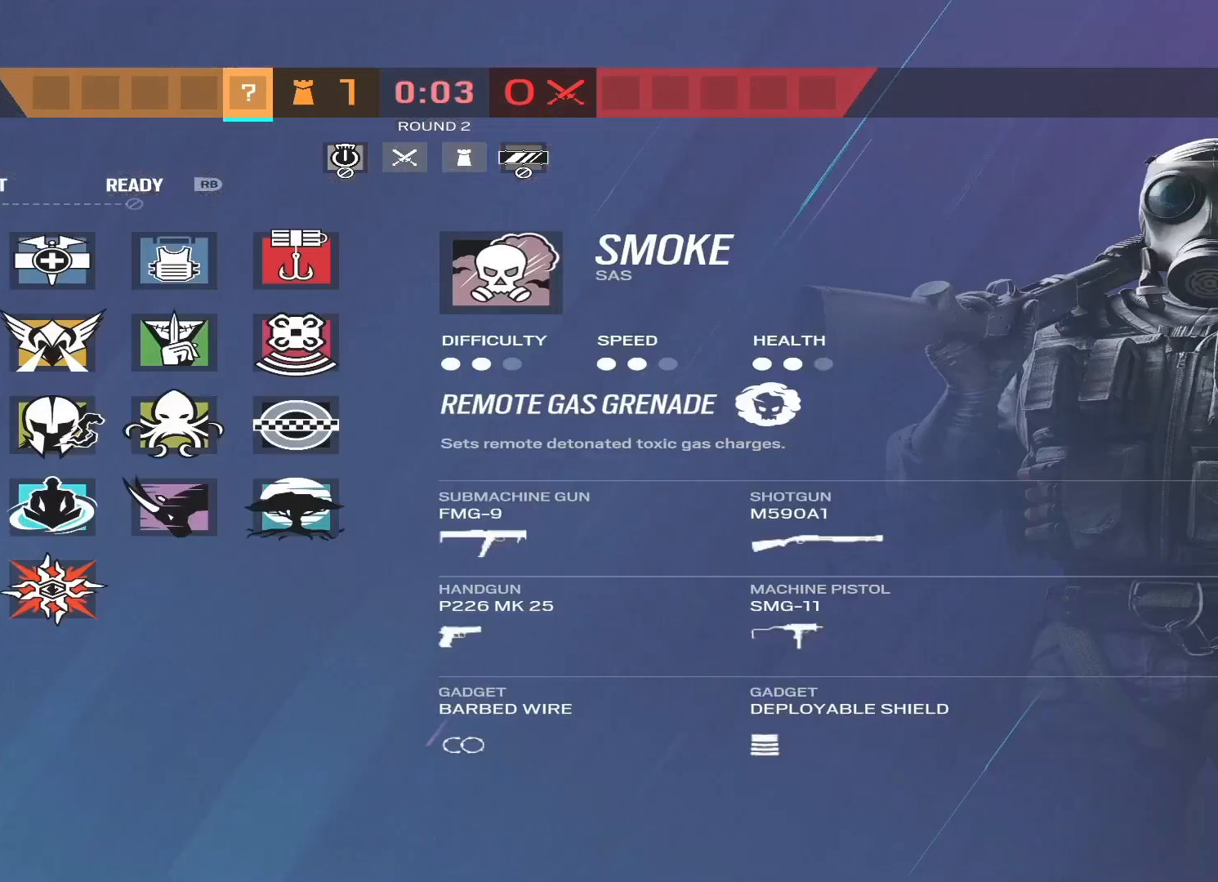
{"buttons": [], "left_stick": "center", "right_stick": "center", "events": [[33, "A", "down"], [133, "A", "up"]]}
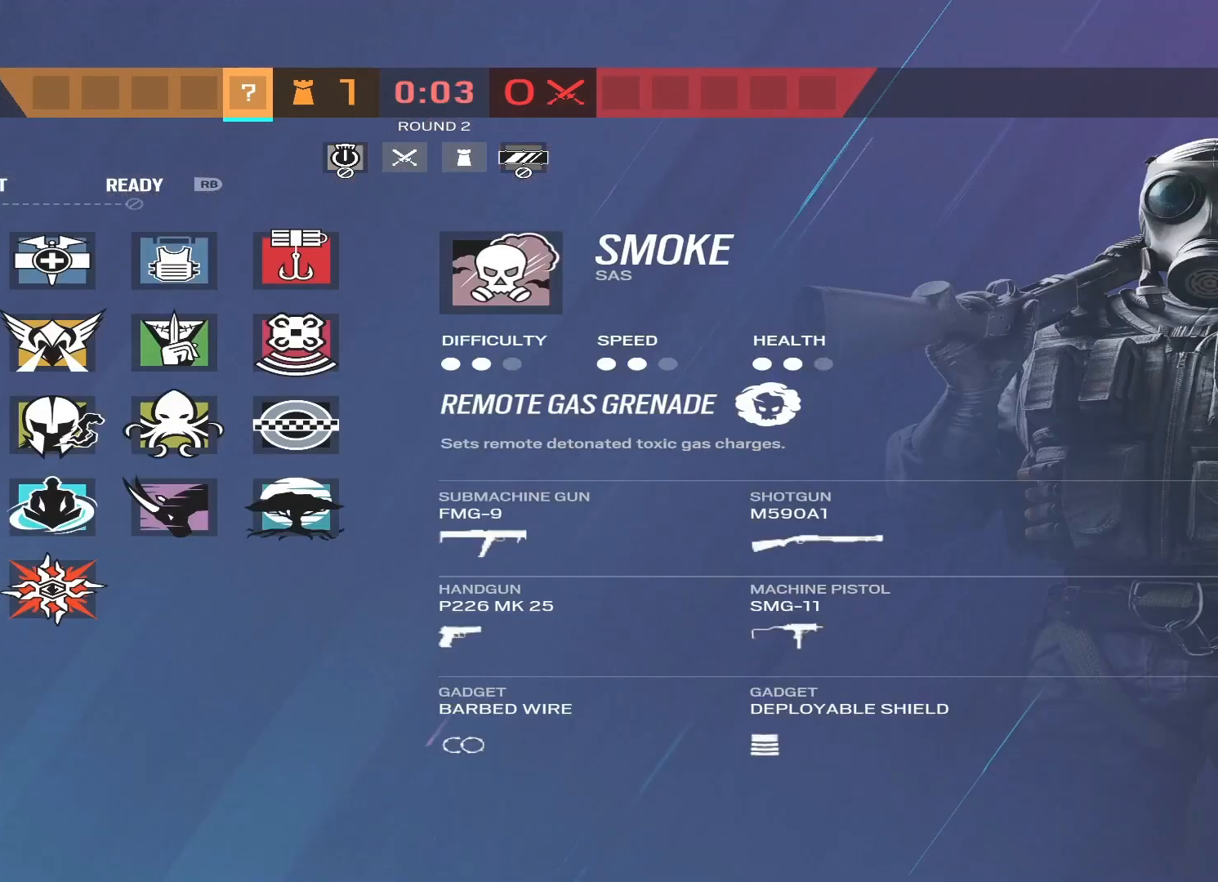
{"buttons": [], "left_stick": "center", "right_stick": "center", "events": [[33, "DPAD_DOWN", "down"], [133, "DPAD_DOWN", "up"], [433, "DPAD_RIGHT", "down"], [500, "DPAD_RIGHT", "up"]]}
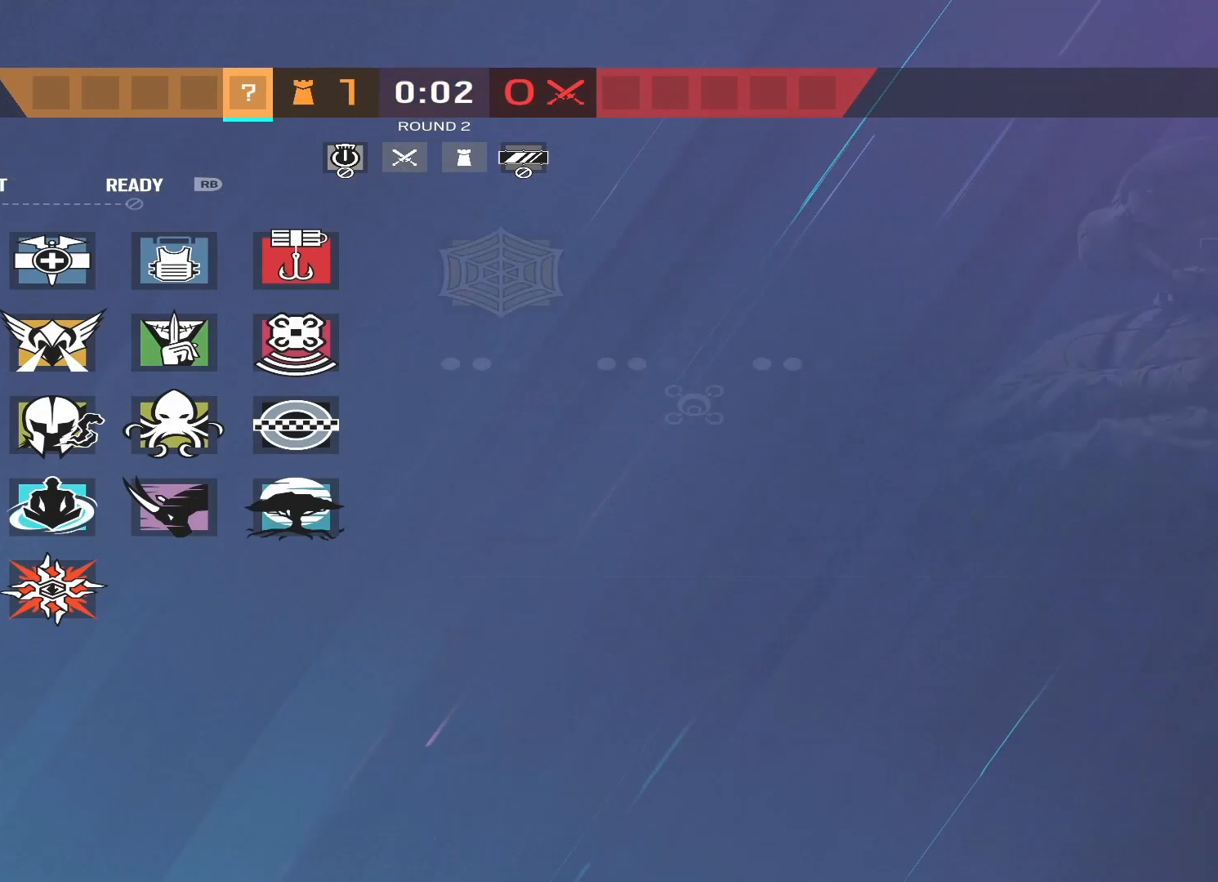
{"buttons": [], "left_stick": "center", "right_stick": "center", "events": [[167, "DPAD_RIGHT", "down"], [267, "DPAD_RIGHT", "up"], [400, "DPAD_RIGHT", "down"], [467, "DPAD_RIGHT", "up"]]}
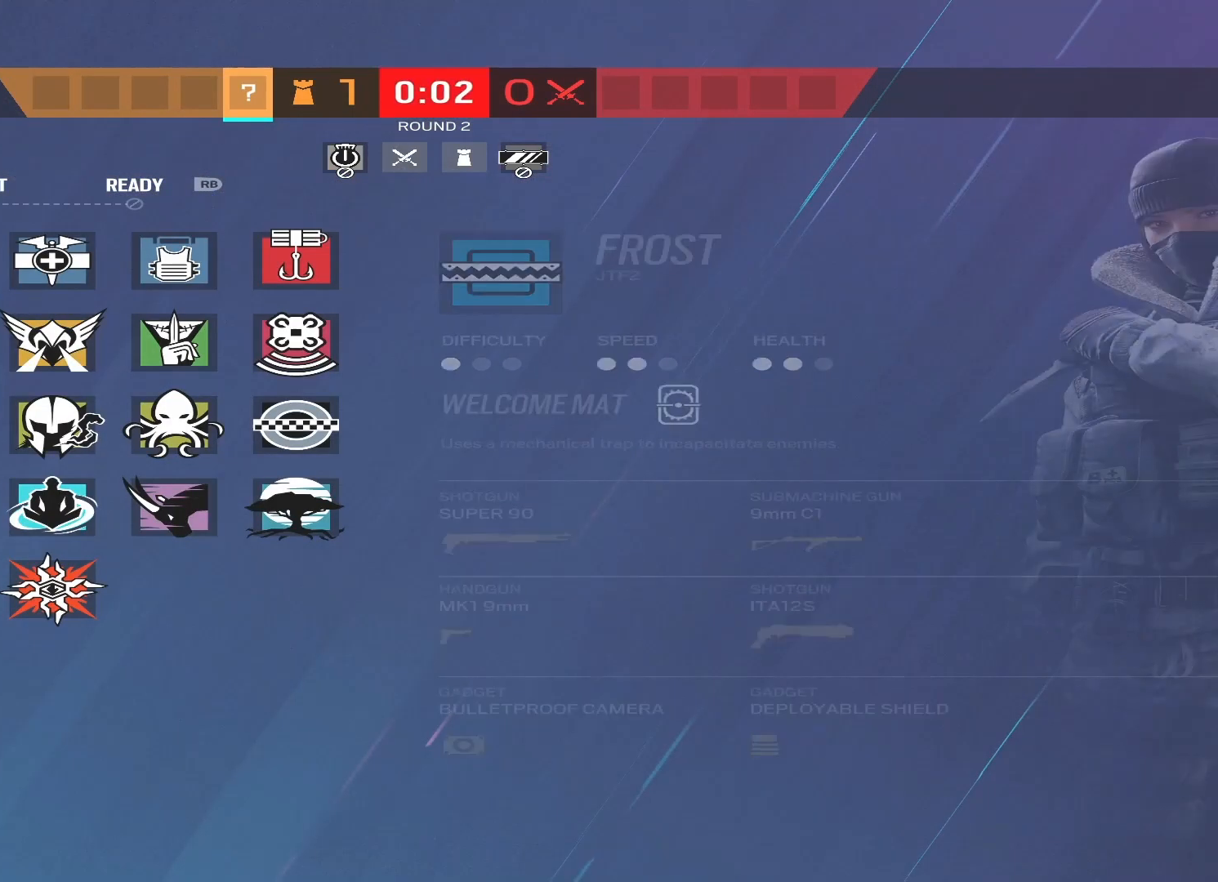
{"buttons": ["DPAD_DOWN"], "left_stick": "center", "right_stick": "center", "events": [[500, "DPAD_DOWN", "down"]]}
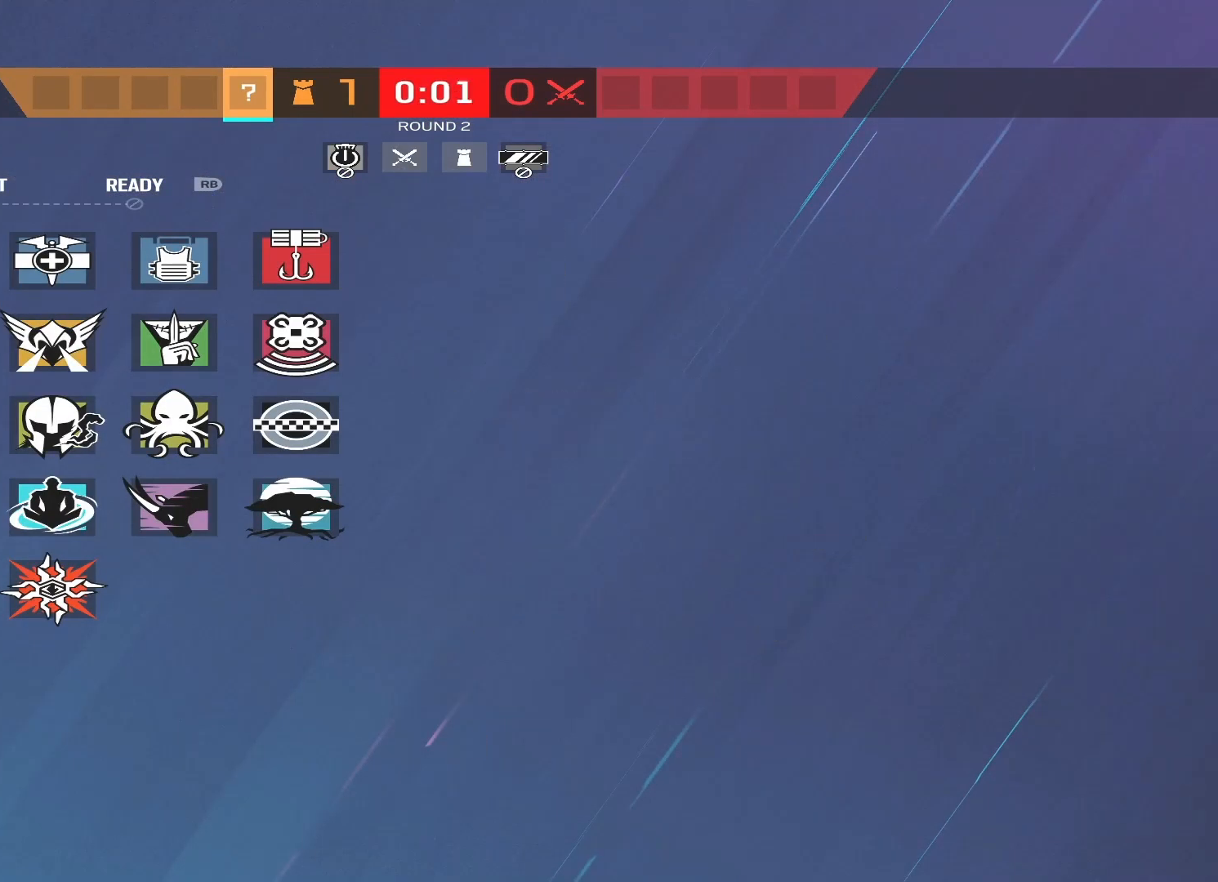
{"buttons": [], "left_stick": "center", "right_stick": "center", "events": [[100, "DPAD_DOWN", "up"], [333, "DPAD_UP", "down"], [467, "DPAD_UP", "up"]]}
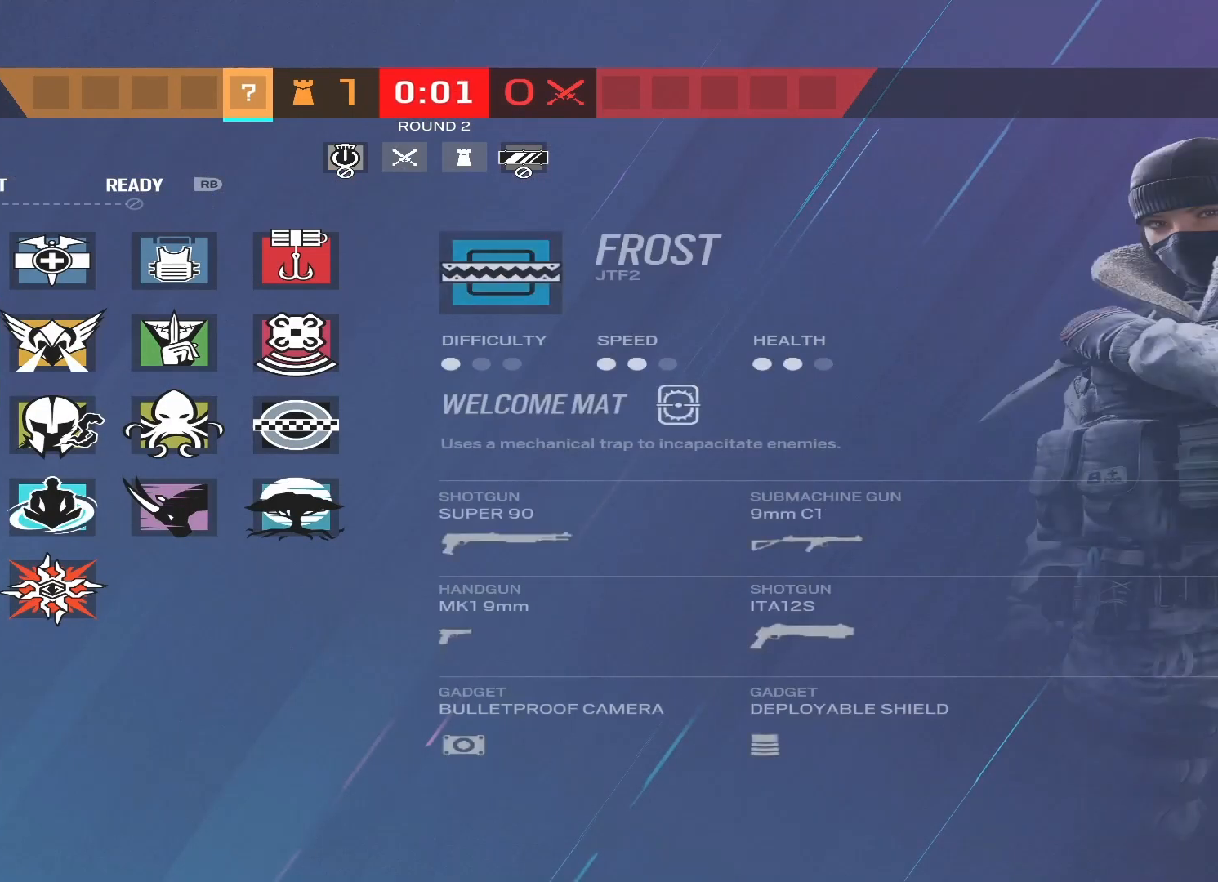
{"buttons": [], "left_stick": "center", "right_stick": "center", "events": [[100, "A", "down"], [200, "A", "up"]]}
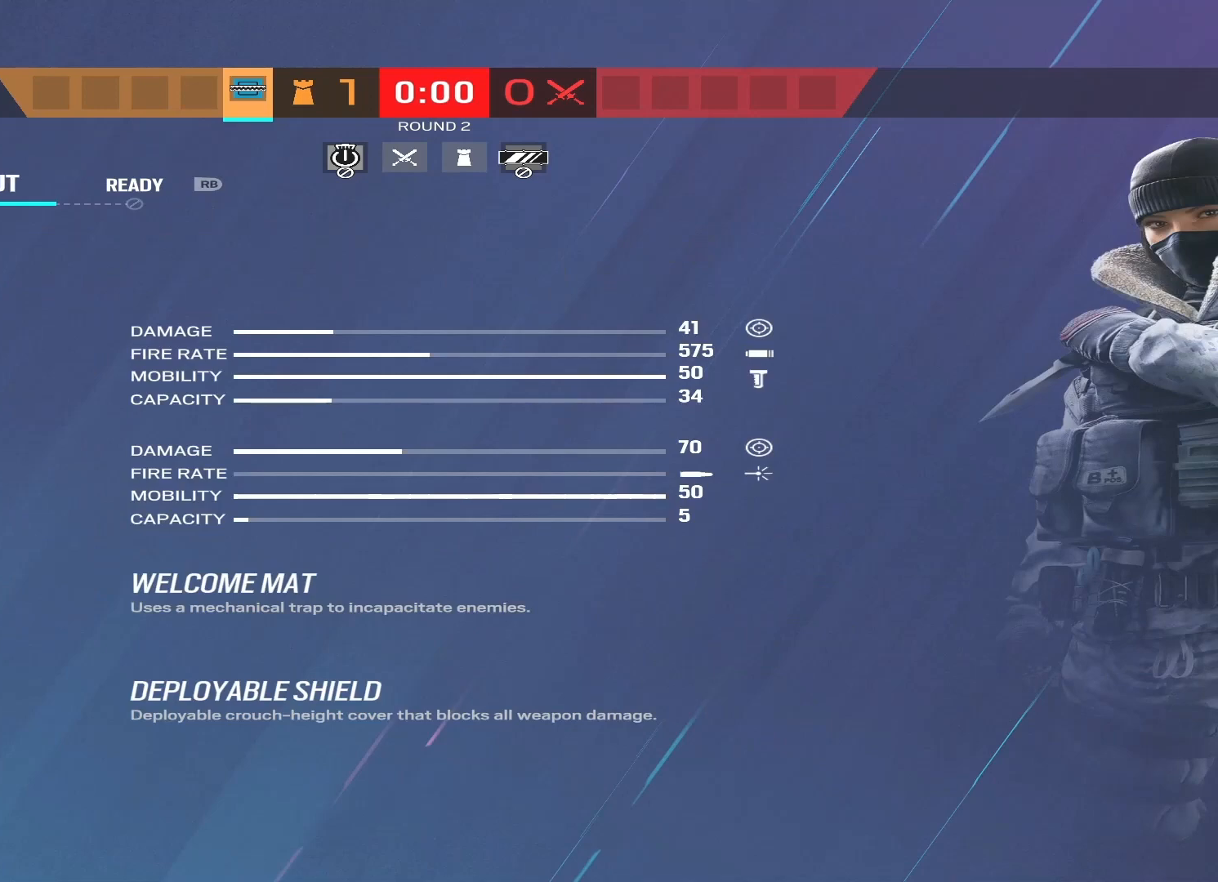
{"buttons": [], "left_stick": "center", "right_stick": "center", "events": [[33, "A", "down"], [100, "A", "up"]]}